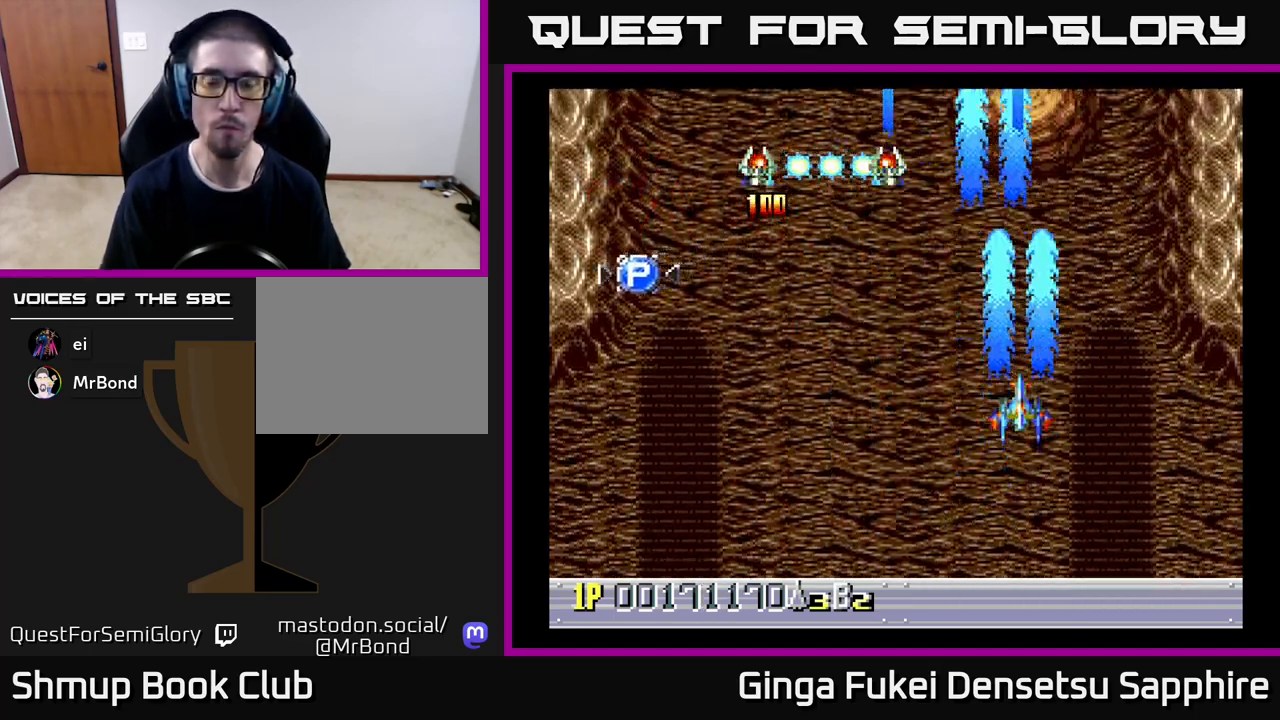
Gameplay with a controller (Xbox layout); each line is a JSON object with the inputs held at the frame after it. "events" lists button and stick changes between this image and that frame as [ms after this image, input, new state], when the widget could be followed in between. Not read: L3 R3 right_stick.
{"buttons": ["A", "DPAD_DOWN"], "left_stick": "center", "events": [[183, "DPAD_RIGHT", "down"], [250, "DPAD_UP", "up"], [300, "DPAD_RIGHT", "up"], [317, "DPAD_DOWN", "down"], [350, "DPAD_LEFT", "down"], [483, "DPAD_LEFT", "up"]]}
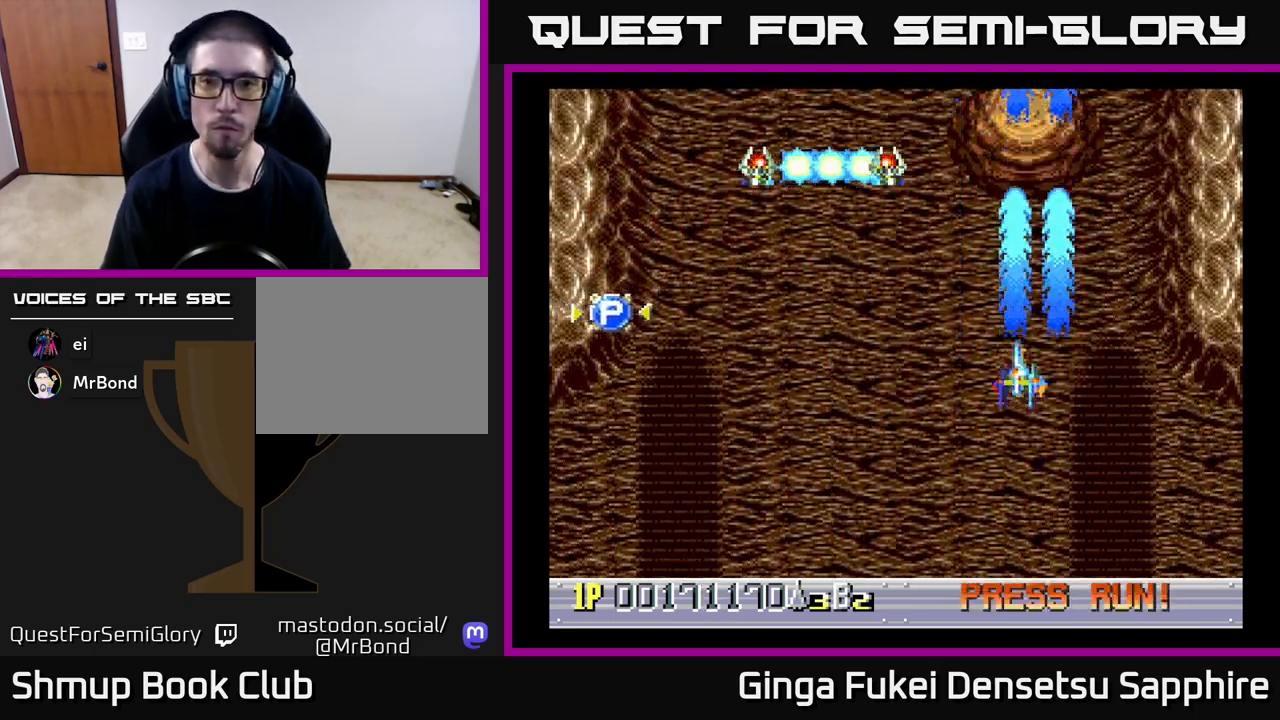
{"buttons": ["A", "DPAD_DOWN", "DPAD_RIGHT"], "left_stick": "center", "events": [[50, "DPAD_RIGHT", "down"], [83, "DPAD_DOWN", "up"], [100, "DPAD_UP", "down"], [233, "DPAD_RIGHT", "up"], [283, "DPAD_LEFT", "down"], [333, "DPAD_UP", "up"], [367, "DPAD_DOWN", "down"], [433, "DPAD_LEFT", "up"], [450, "DPAD_RIGHT", "down"]]}
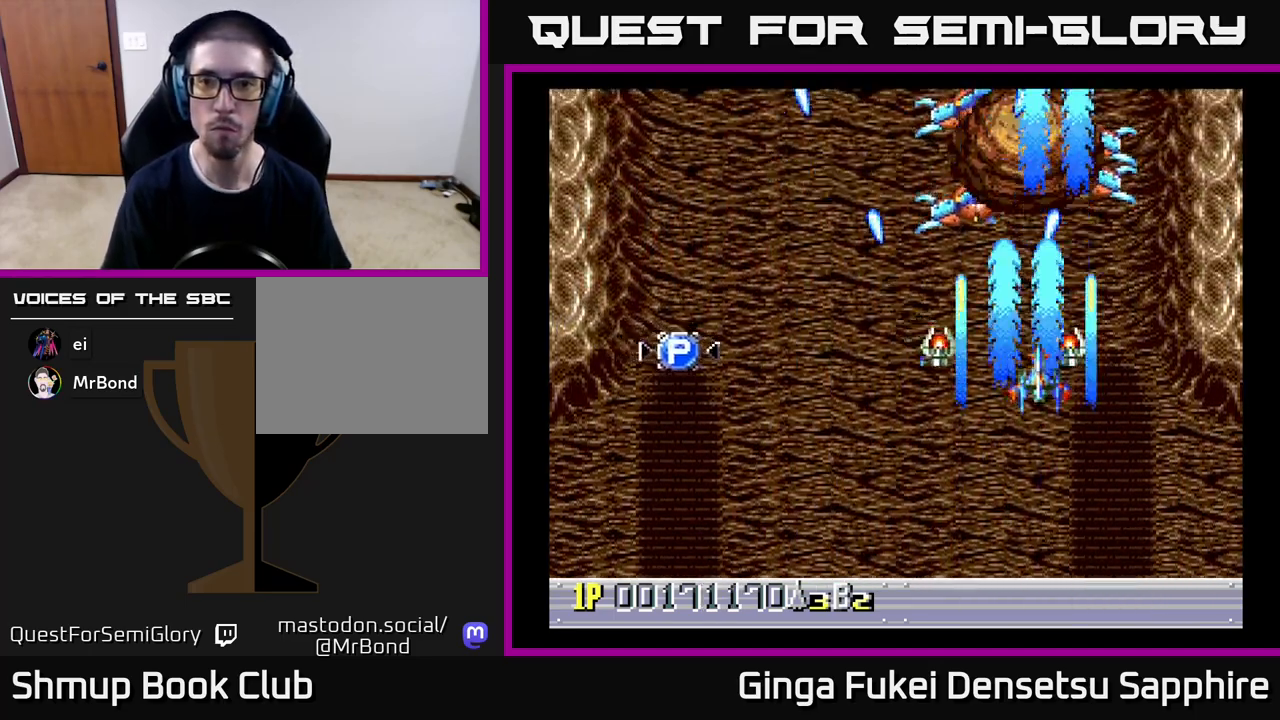
{"buttons": ["A", "DPAD_DOWN", "DPAD_LEFT"], "left_stick": "center"}
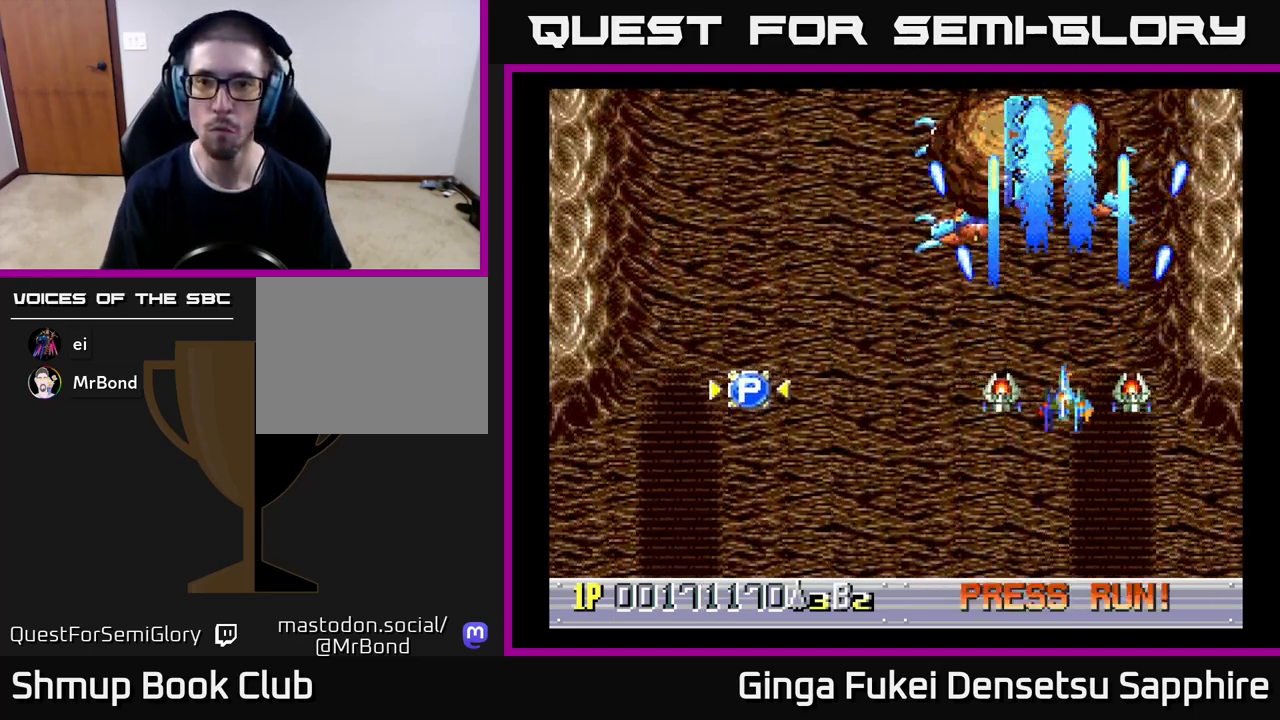
{"buttons": ["A", "DPAD_LEFT"], "left_stick": "center", "events": [[67, "DPAD_DOWN", "up"], [183, "DPAD_UP", "down"], [250, "DPAD_LEFT", "up"], [267, "DPAD_LEFT", "down"], [333, "DPAD_UP", "up"]]}
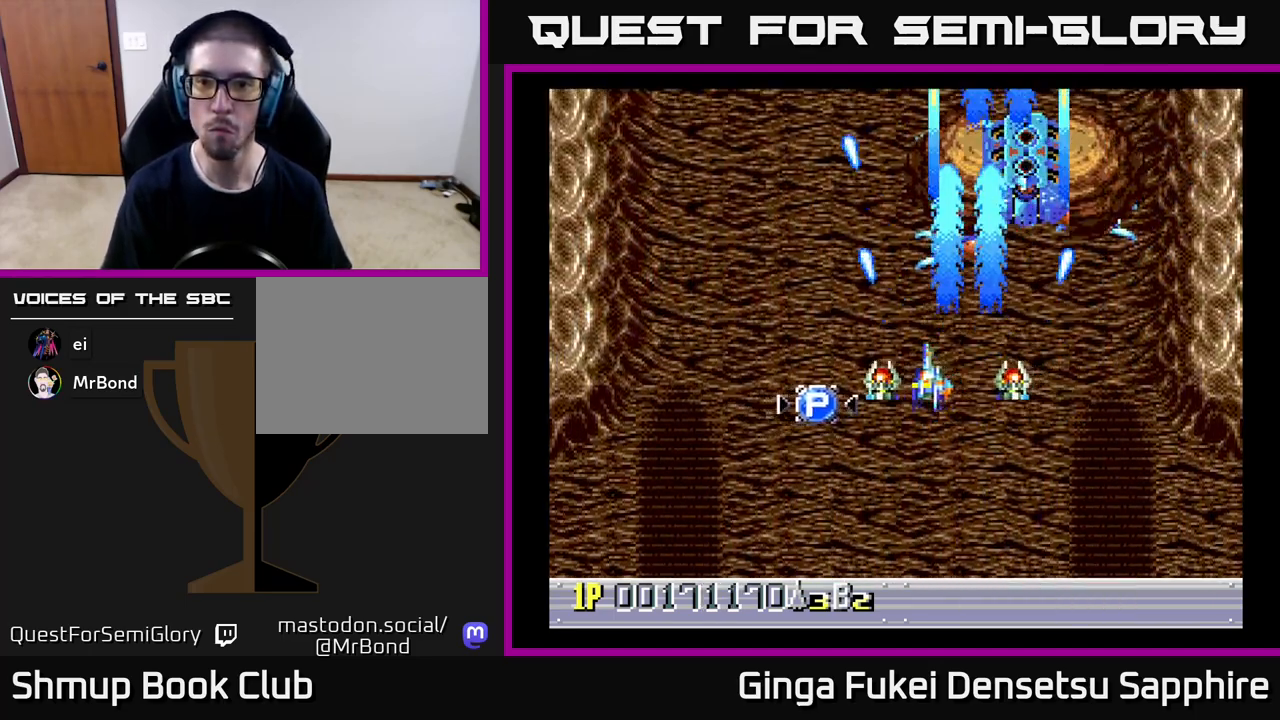
{"buttons": ["A", "DPAD_DOWN", "DPAD_RIGHT"], "left_stick": "center", "events": [[183, "DPAD_UP", "down"], [350, "DPAD_DOWN", "down"], [350, "DPAD_UP", "up"], [383, "DPAD_LEFT", "up"], [400, "DPAD_RIGHT", "down"]]}
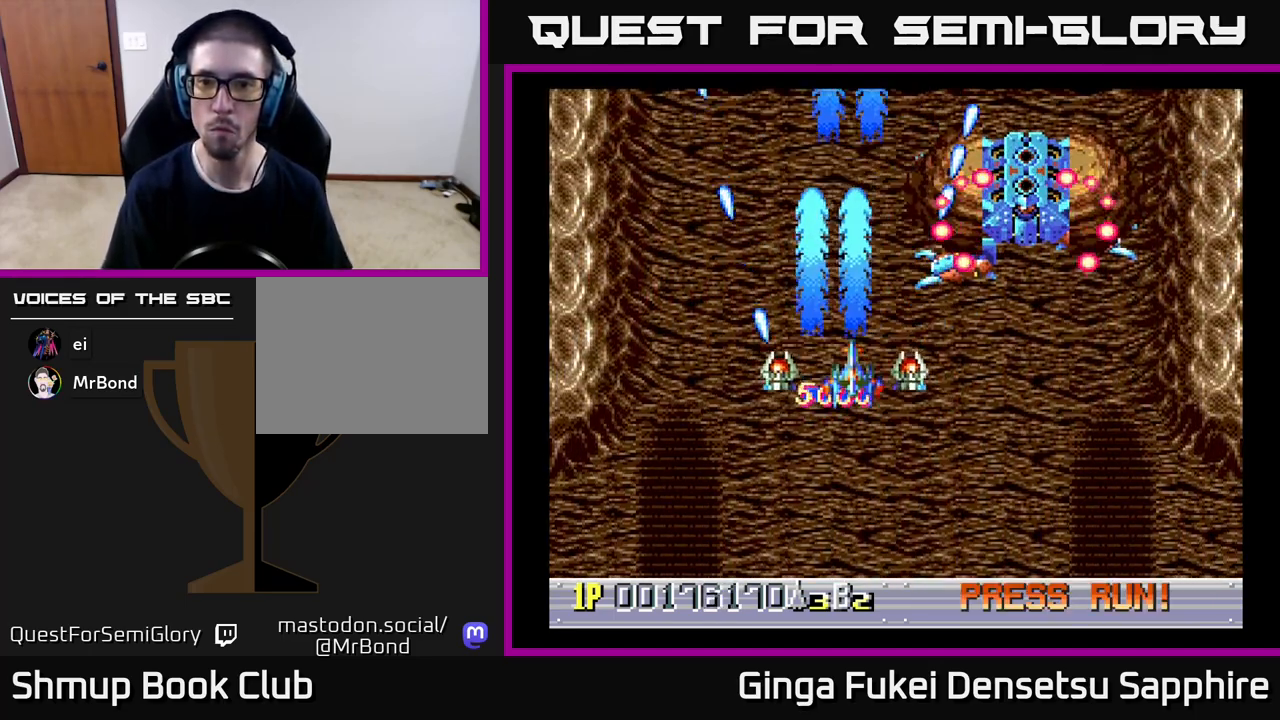
{"buttons": ["A", "DPAD_DOWN", "DPAD_RIGHT"], "left_stick": "center", "events": []}
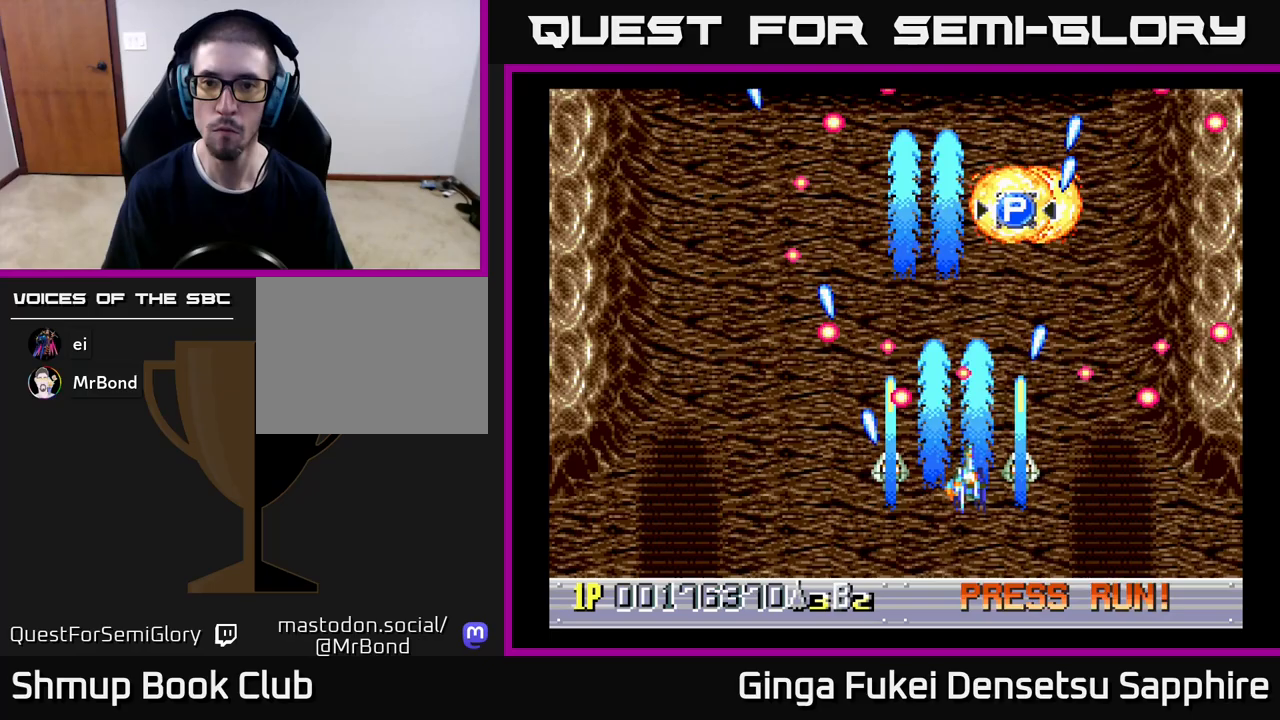
{"buttons": ["DPAD_UP", "DPAD_LEFT"], "left_stick": "center", "events": [[117, "DPAD_RIGHT", "up"], [133, "A", "up"], [167, "DPAD_LEFT", "down"], [183, "DPAD_LEFT", "up"], [250, "DPAD_RIGHT", "down"], [350, "DPAD_DOWN", "up"], [350, "DPAD_UP", "down"], [367, "DPAD_RIGHT", "up"], [400, "DPAD_LEFT", "down"]]}
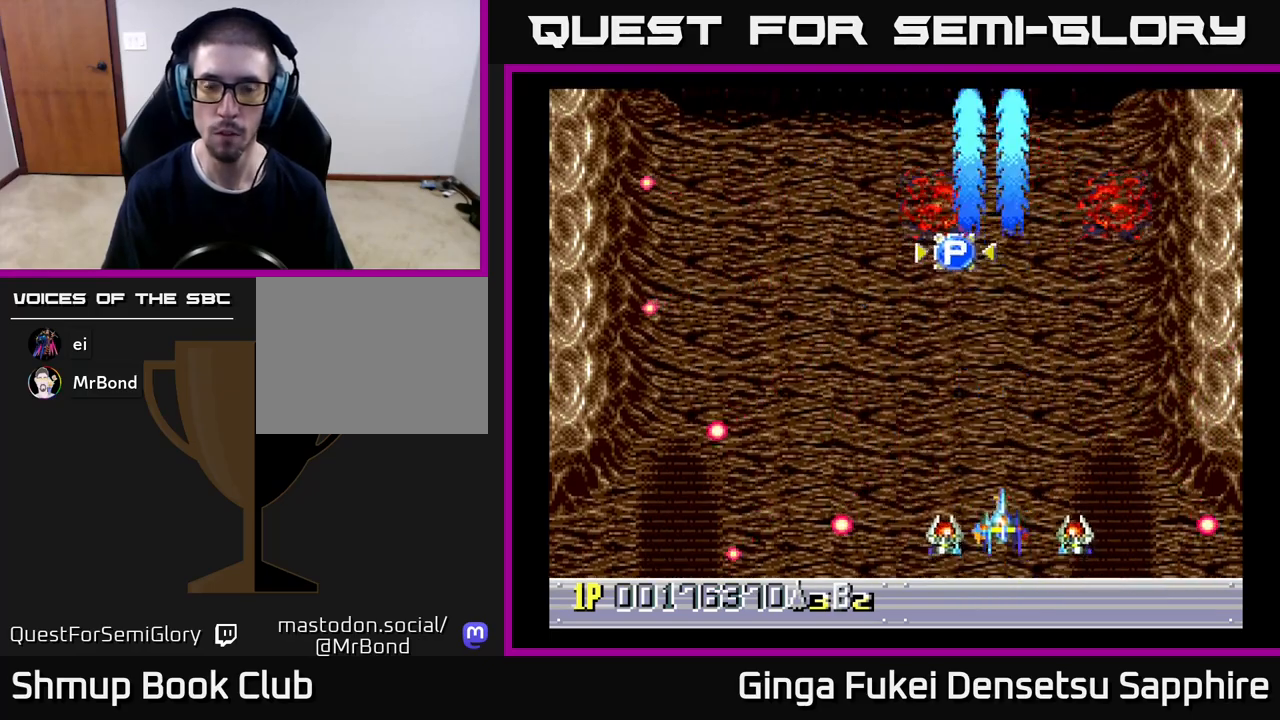
{"buttons": ["DPAD_UP", "DPAD_LEFT"], "left_stick": "center", "events": []}
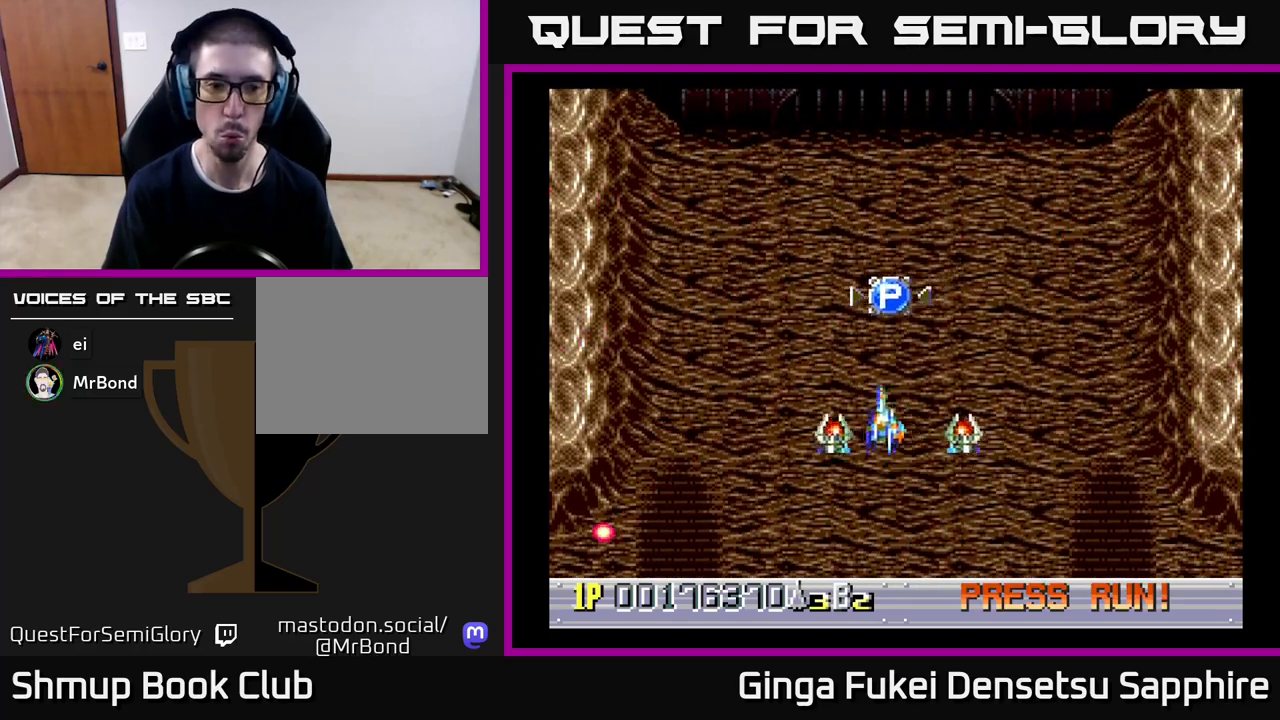
{"buttons": ["DPAD_DOWN", "DPAD_RIGHT"], "left_stick": "center", "events": [[167, "DPAD_LEFT", "up"], [467, "DPAD_RIGHT", "down"], [467, "DPAD_UP", "up"], [500, "DPAD_DOWN", "down"]]}
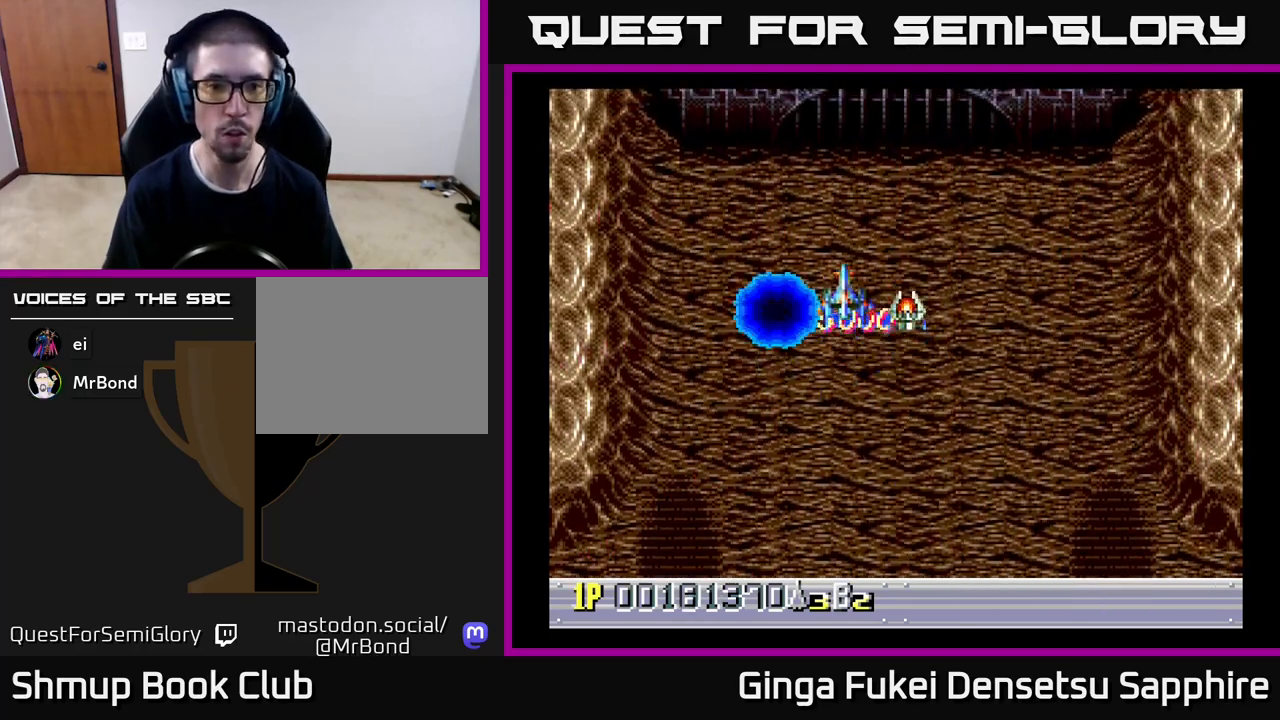
{"buttons": ["DPAD_DOWN"], "left_stick": "center", "events": [[17, "DPAD_RIGHT", "up"], [100, "DPAD_RIGHT", "down"], [417, "DPAD_RIGHT", "up"]]}
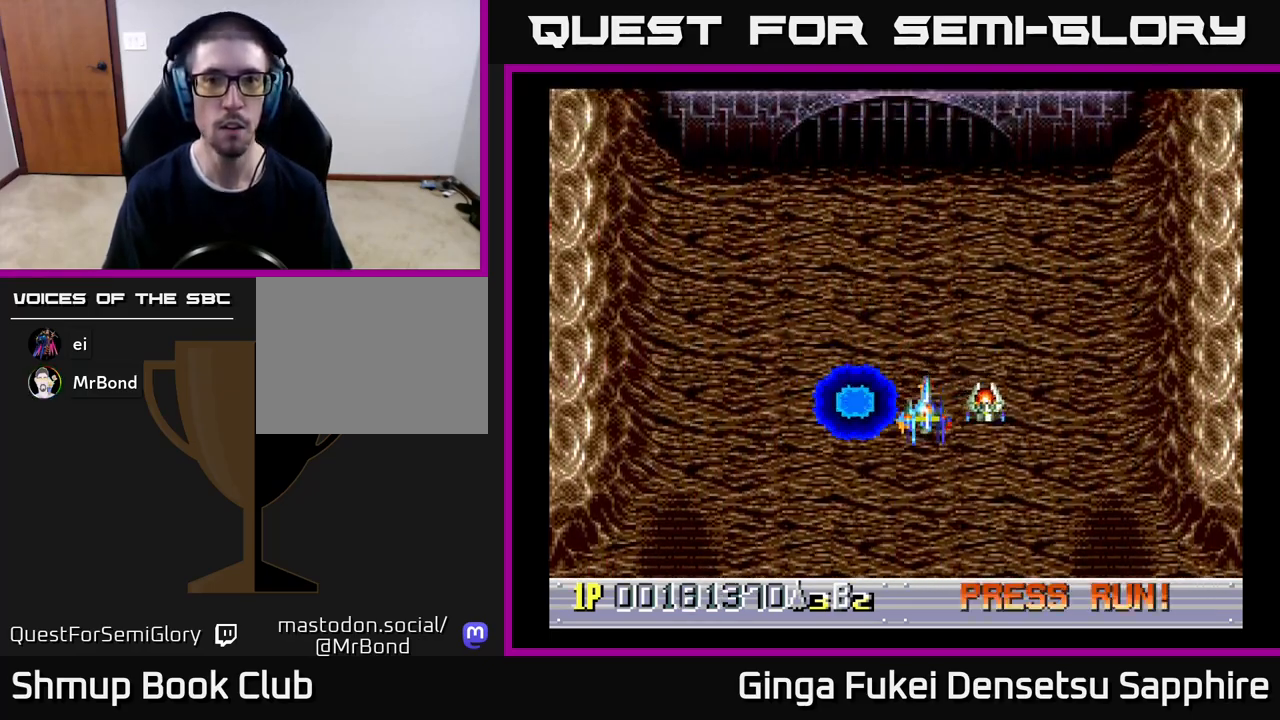
{"buttons": [], "left_stick": "center", "events": [[217, "DPAD_DOWN", "up"], [450, "DPAD_LEFT", "down"], [500, "DPAD_LEFT", "up"]]}
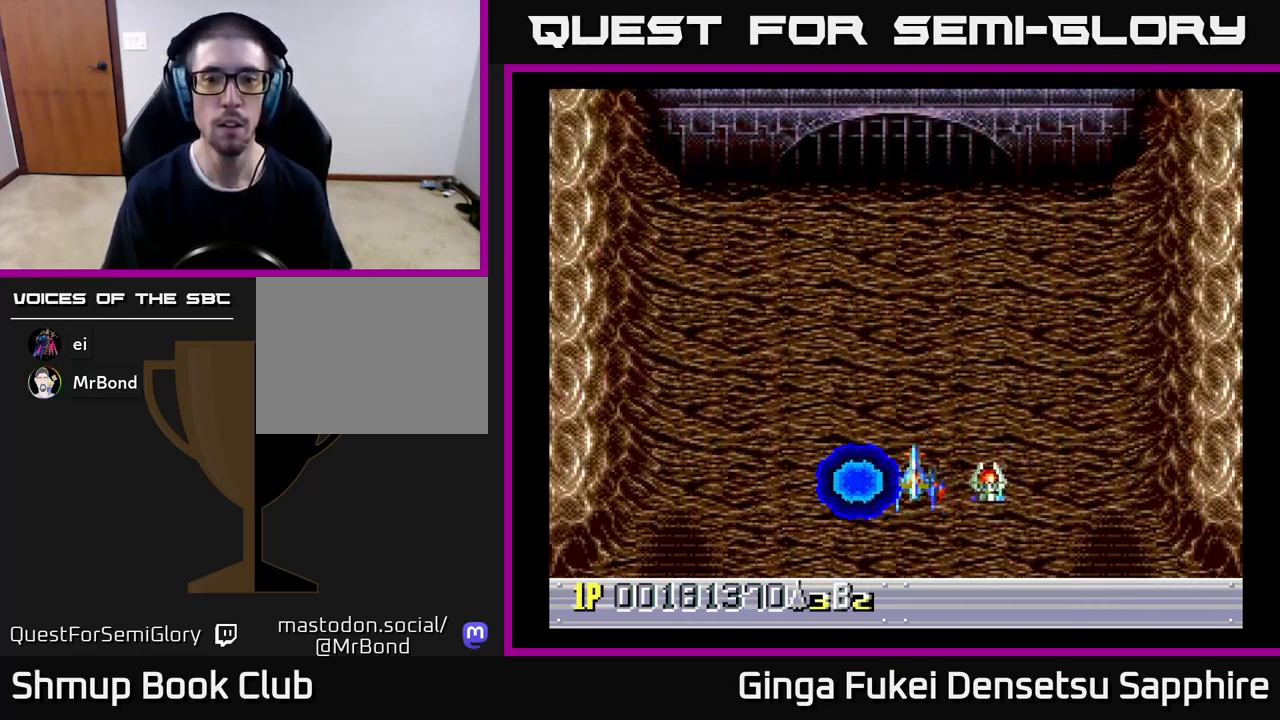
{"buttons": [], "left_stick": "center", "events": []}
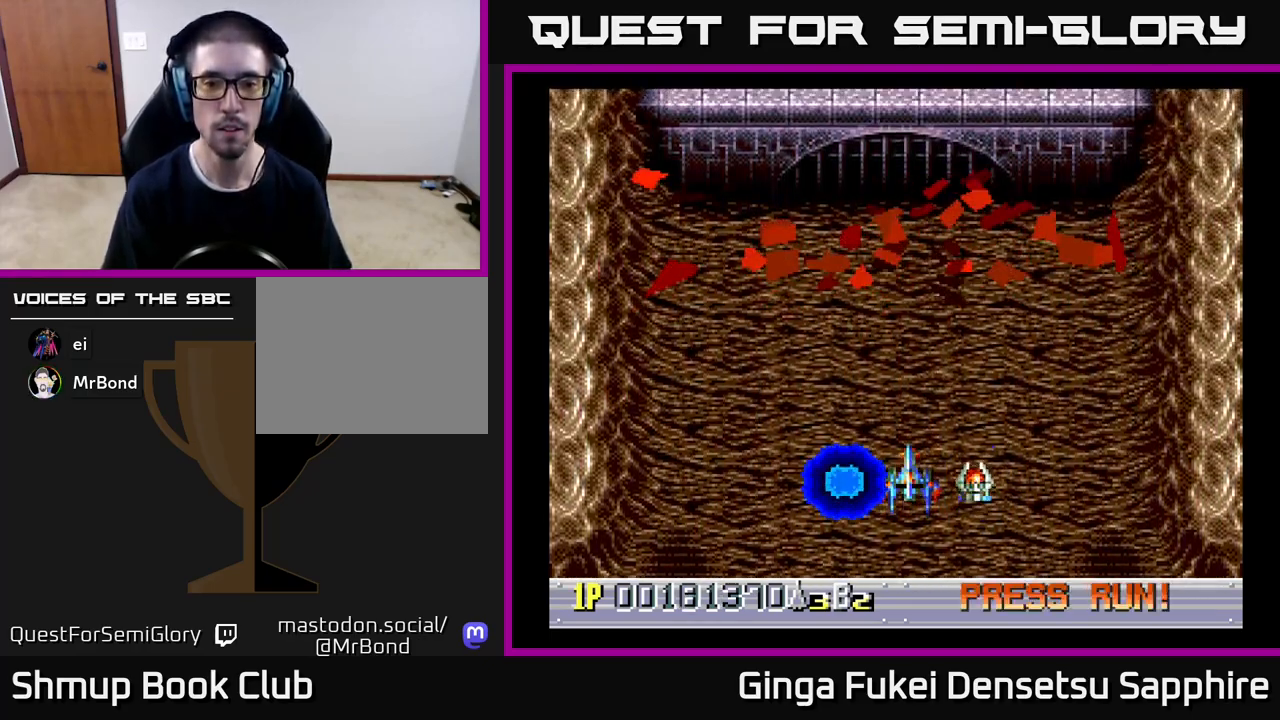
{"buttons": [], "left_stick": "center", "events": [[100, "DPAD_DOWN", "down"], [333, "DPAD_DOWN", "up"], [333, "DPAD_LEFT", "down"], [400, "DPAD_LEFT", "up"]]}
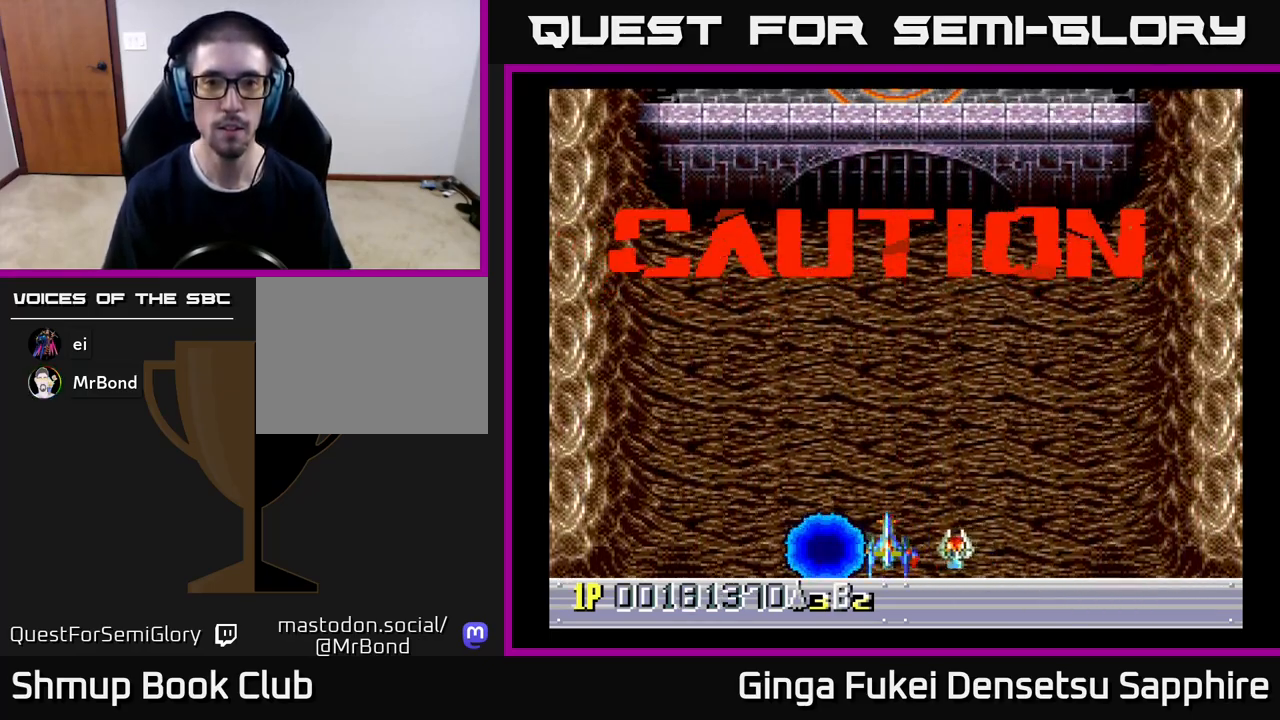
{"buttons": [], "left_stick": "center", "events": []}
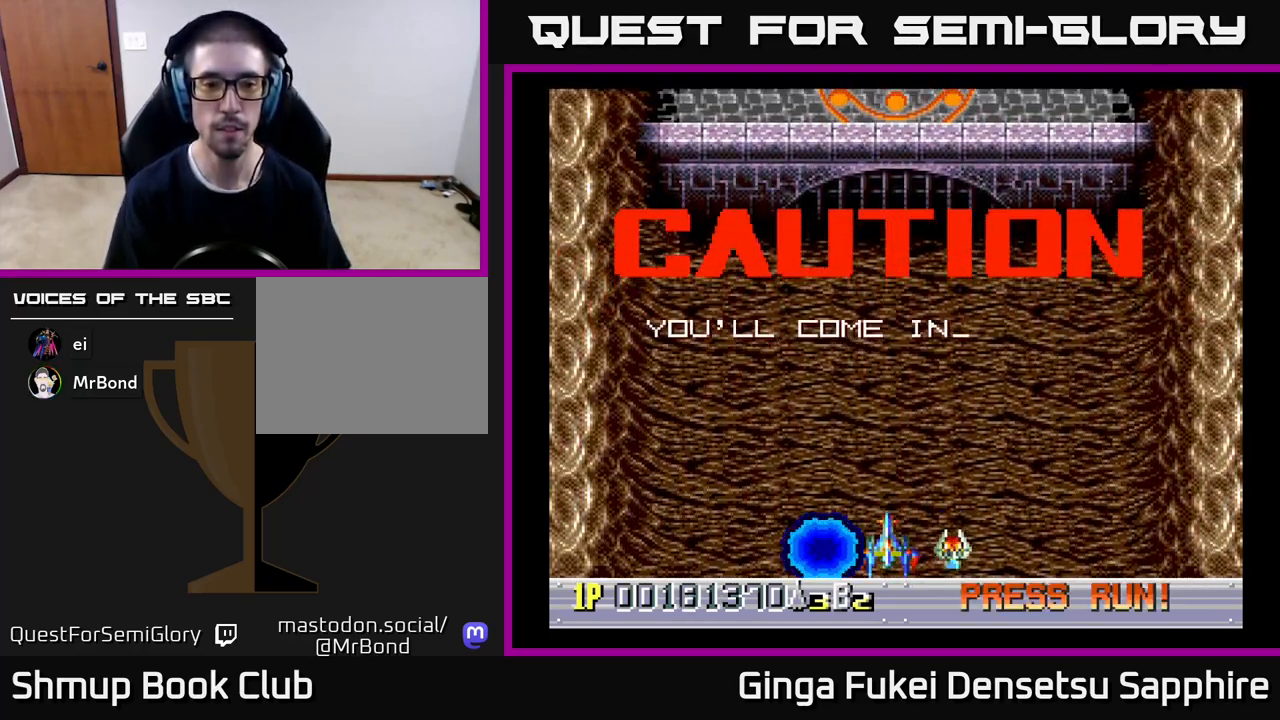
{"buttons": [], "left_stick": "center", "events": []}
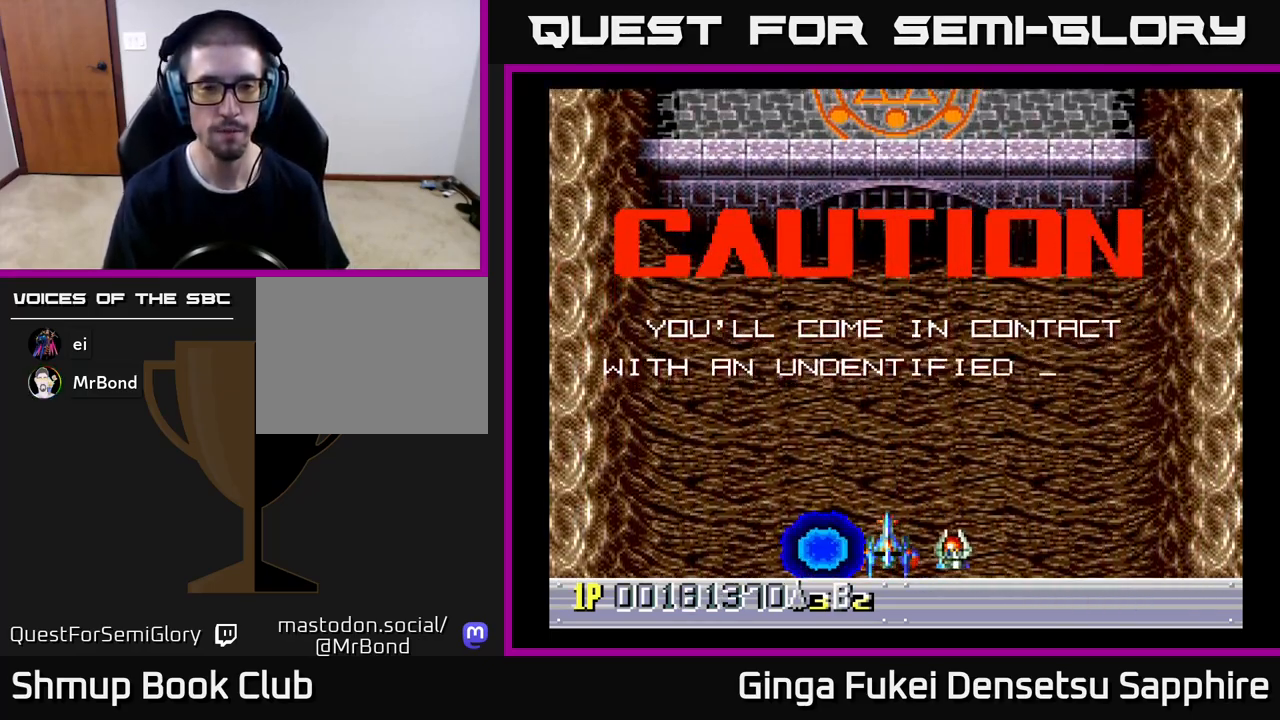
{"buttons": [], "left_stick": "center", "events": []}
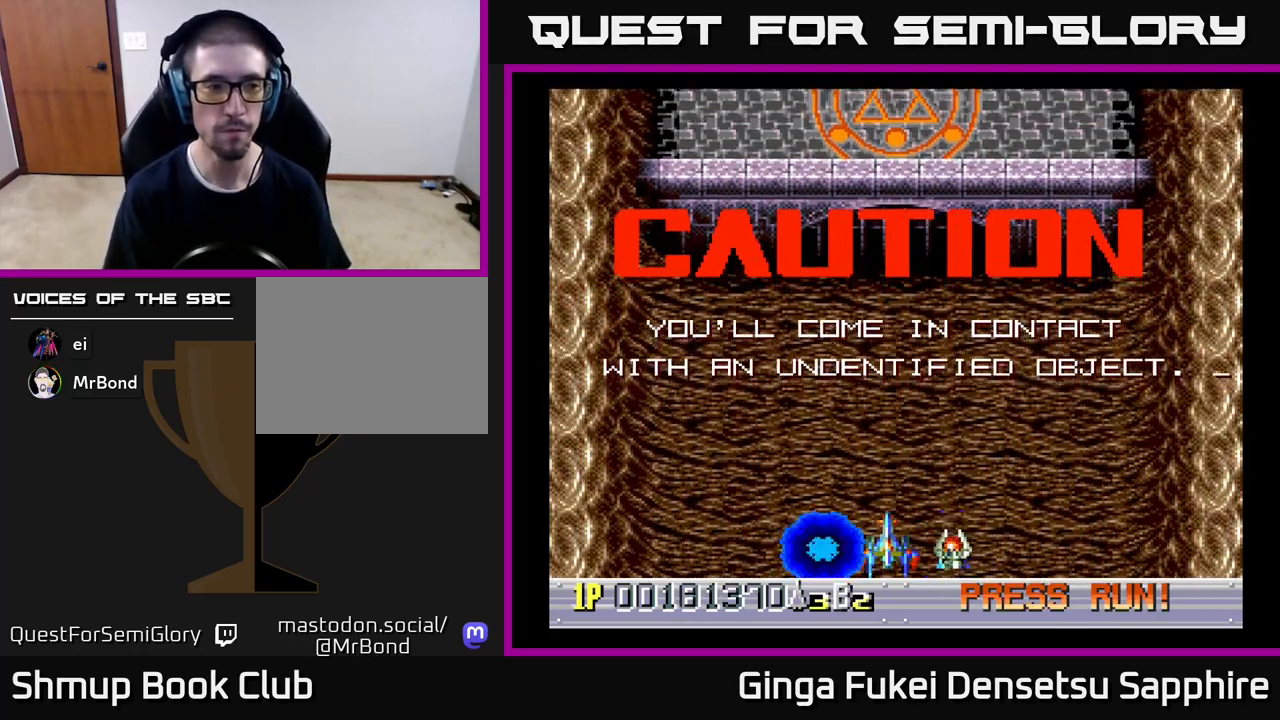
{"buttons": [], "left_stick": "center", "events": []}
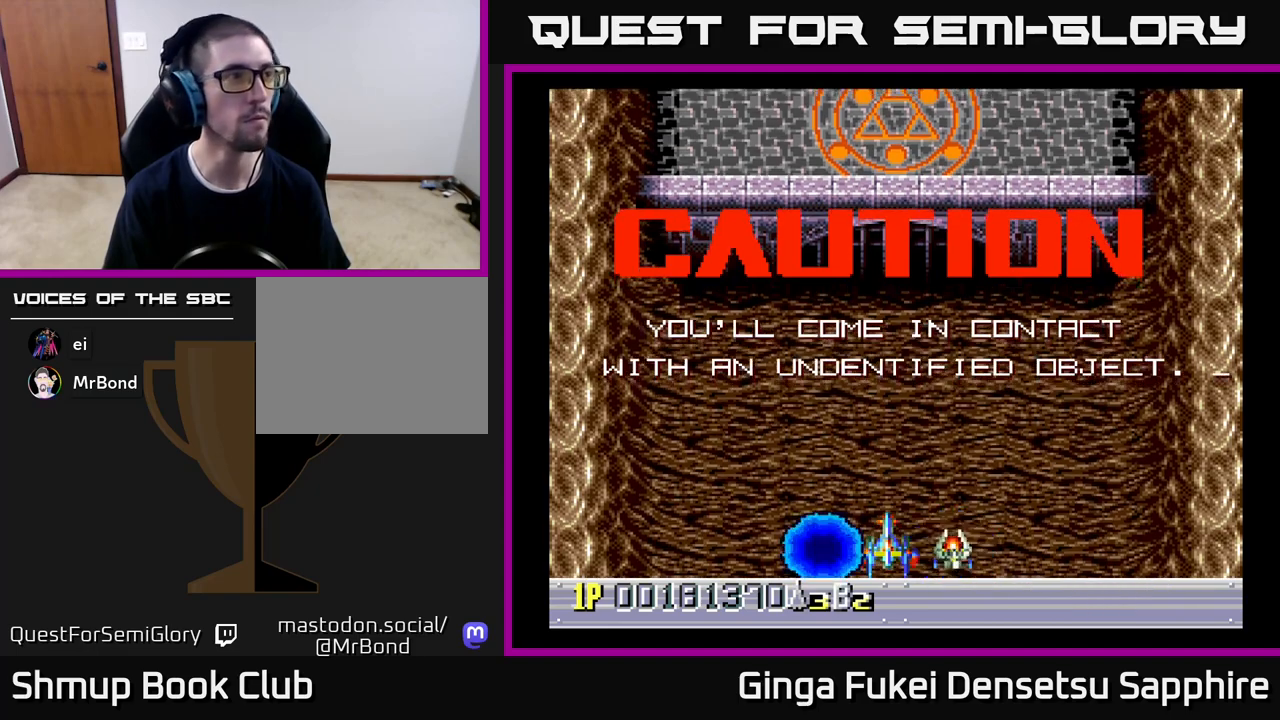
{"buttons": [], "left_stick": "center", "events": []}
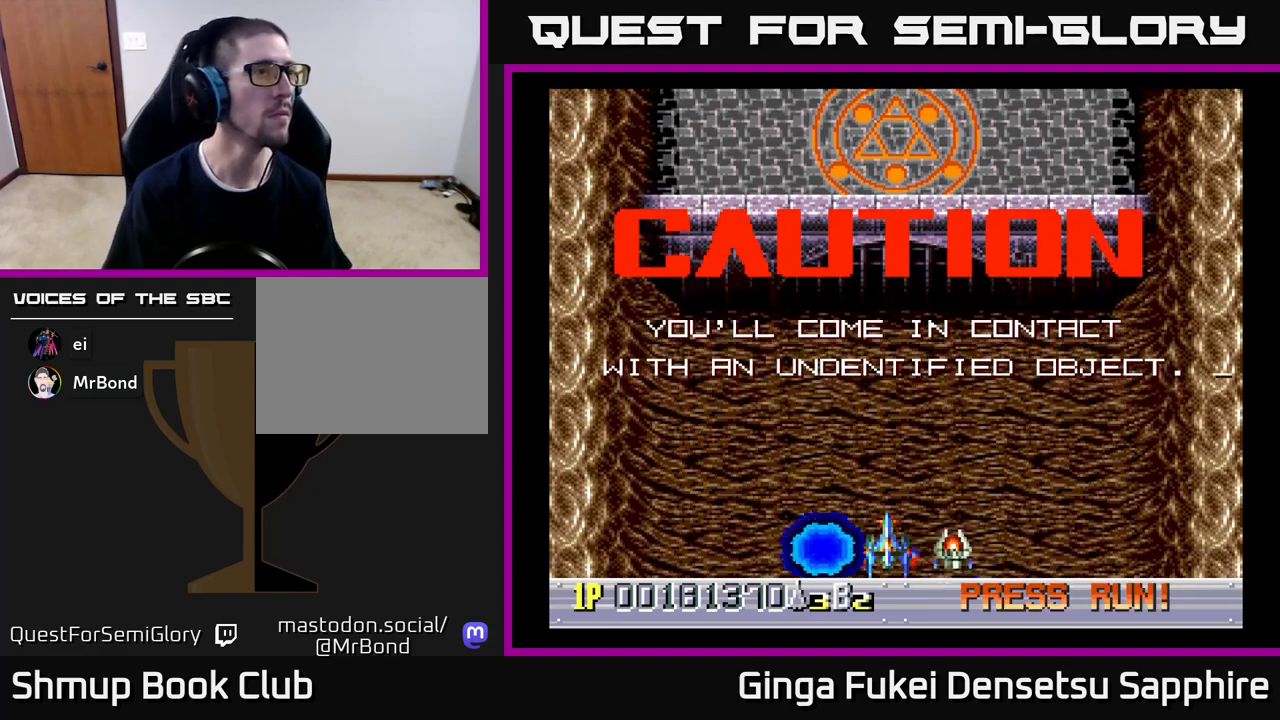
{"buttons": [], "left_stick": "center", "events": []}
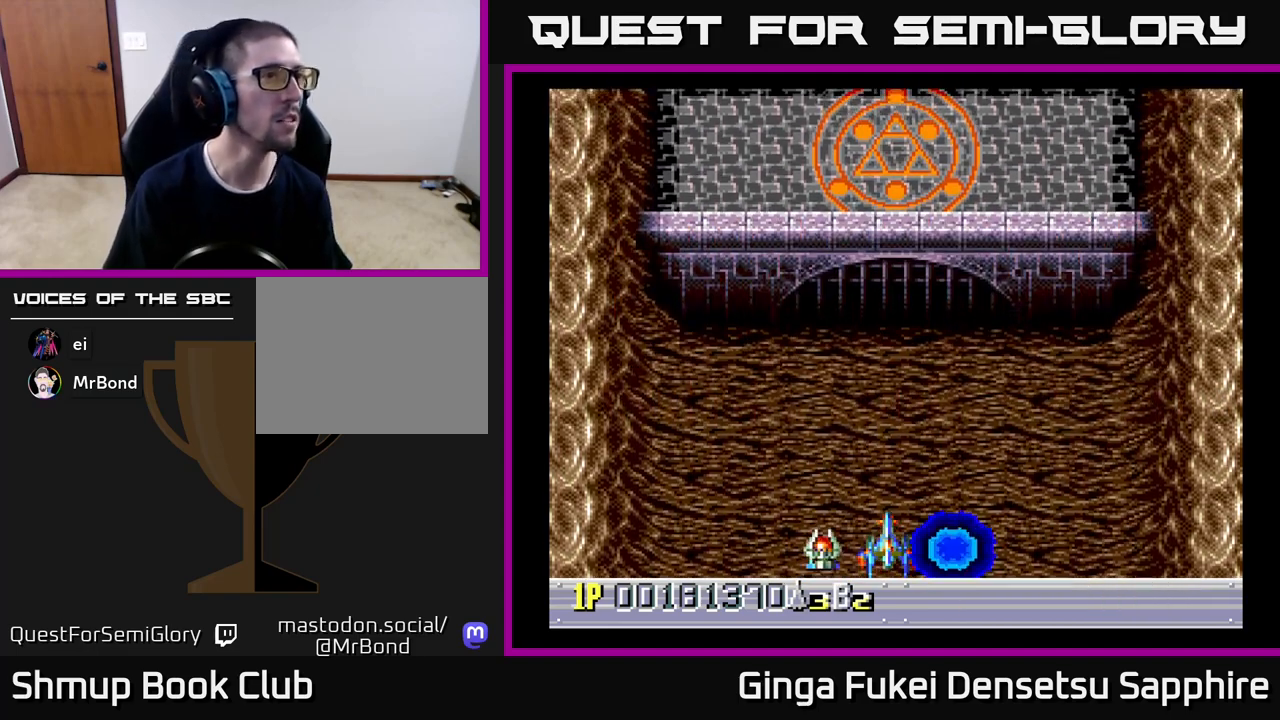
{"buttons": [], "left_stick": "center", "events": []}
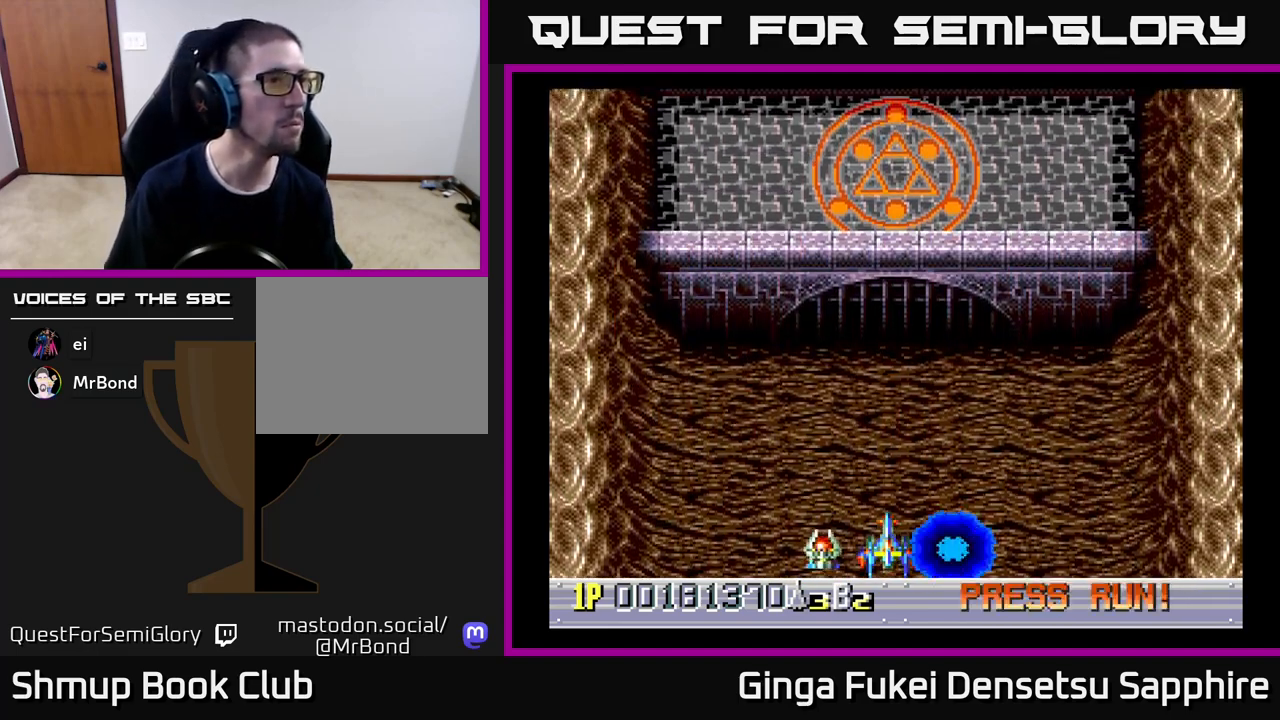
{"buttons": [], "left_stick": "center", "events": []}
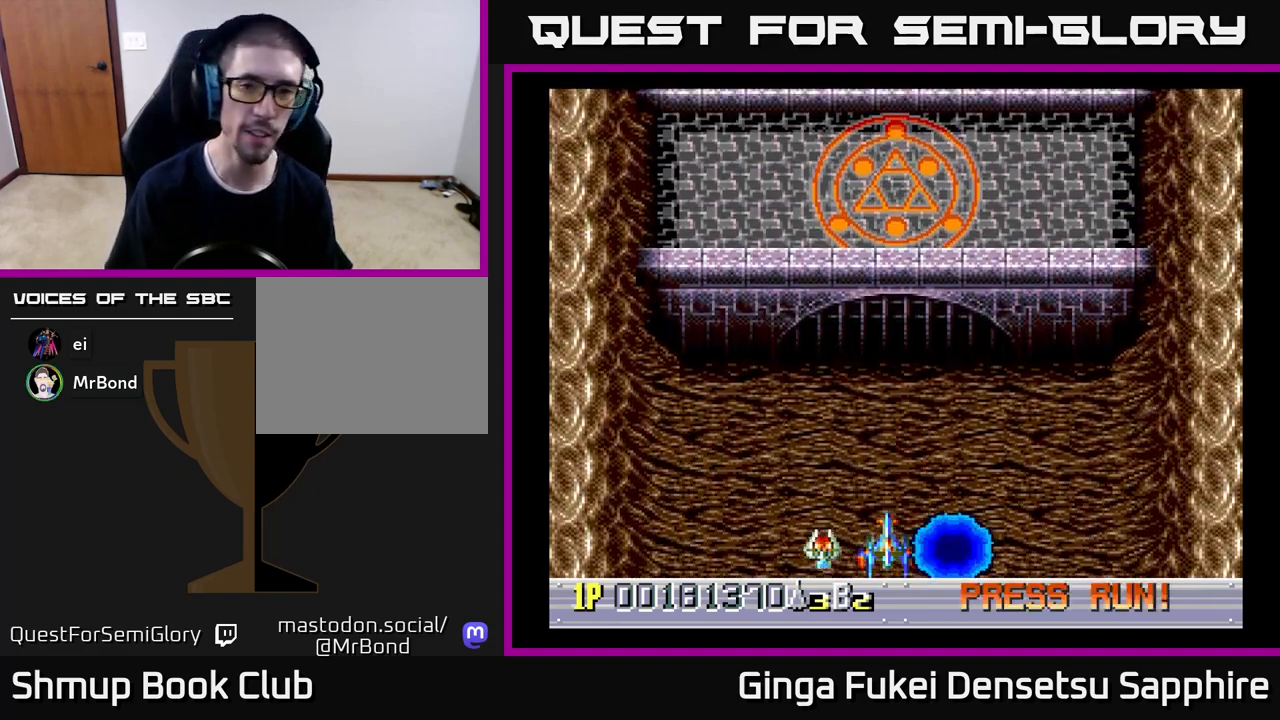
{"buttons": [], "left_stick": "center", "events": []}
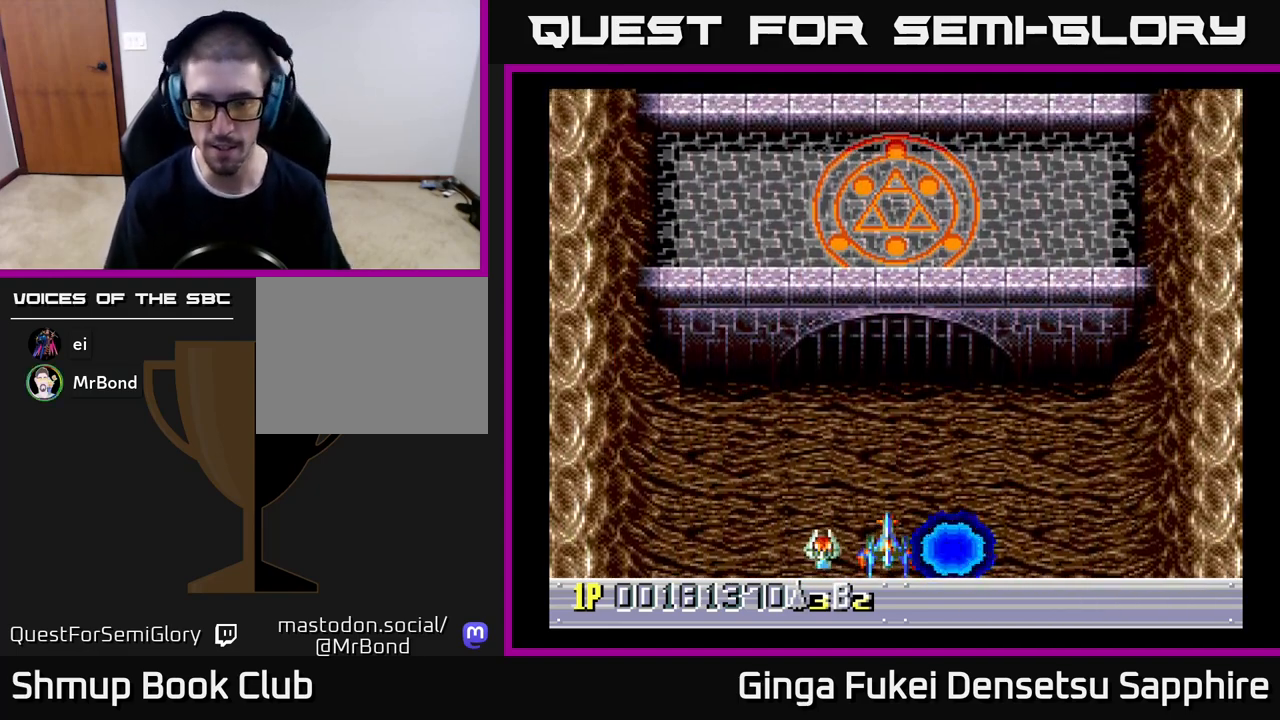
{"buttons": [], "left_stick": "center", "events": []}
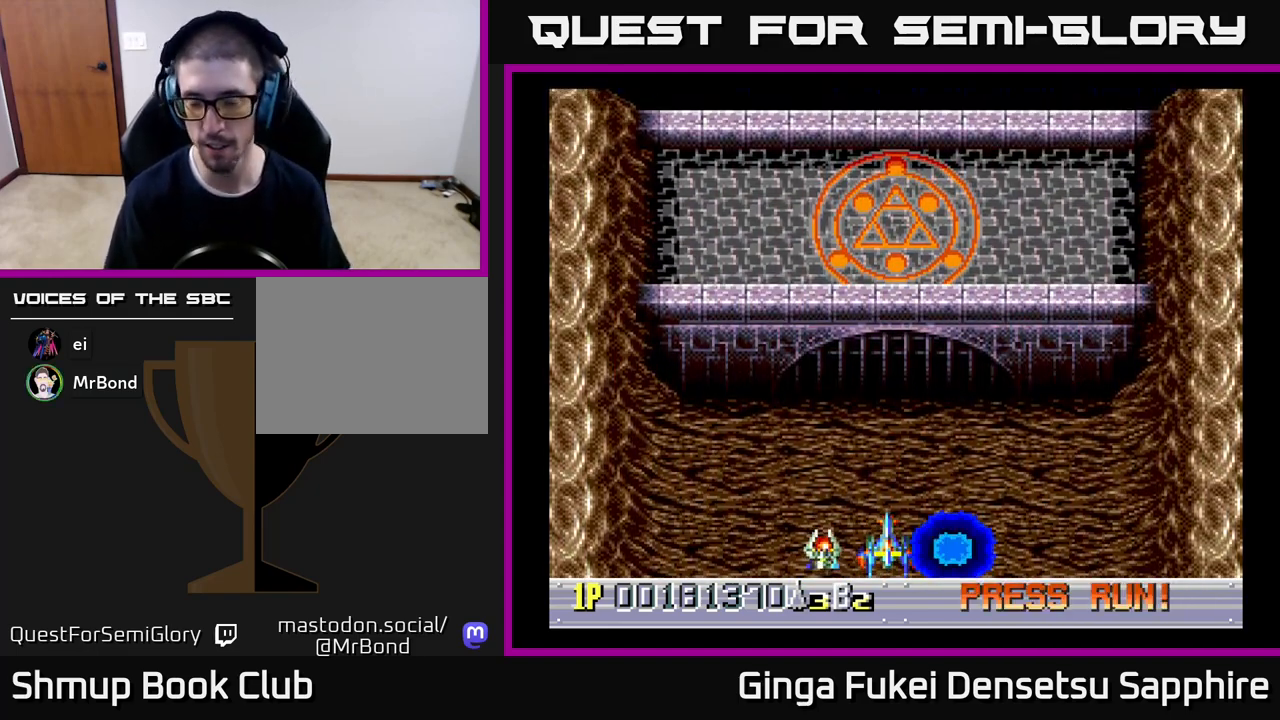
{"buttons": [], "left_stick": "center", "events": [[117, "DPAD_RIGHT", "down"], [167, "DPAD_DOWN", "down"], [200, "DPAD_DOWN", "up"], [367, "DPAD_RIGHT", "up"]]}
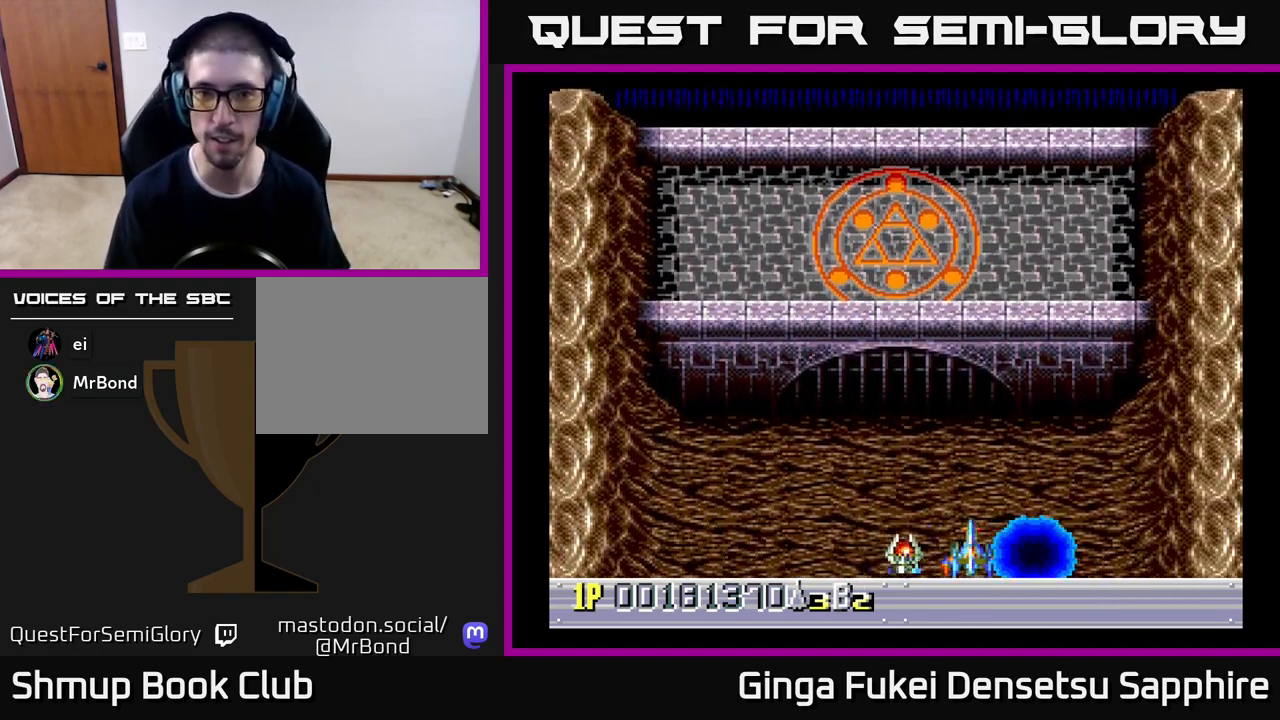
{"buttons": [], "left_stick": "center", "events": [[217, "DPAD_LEFT", "down"], [383, "DPAD_LEFT", "up"]]}
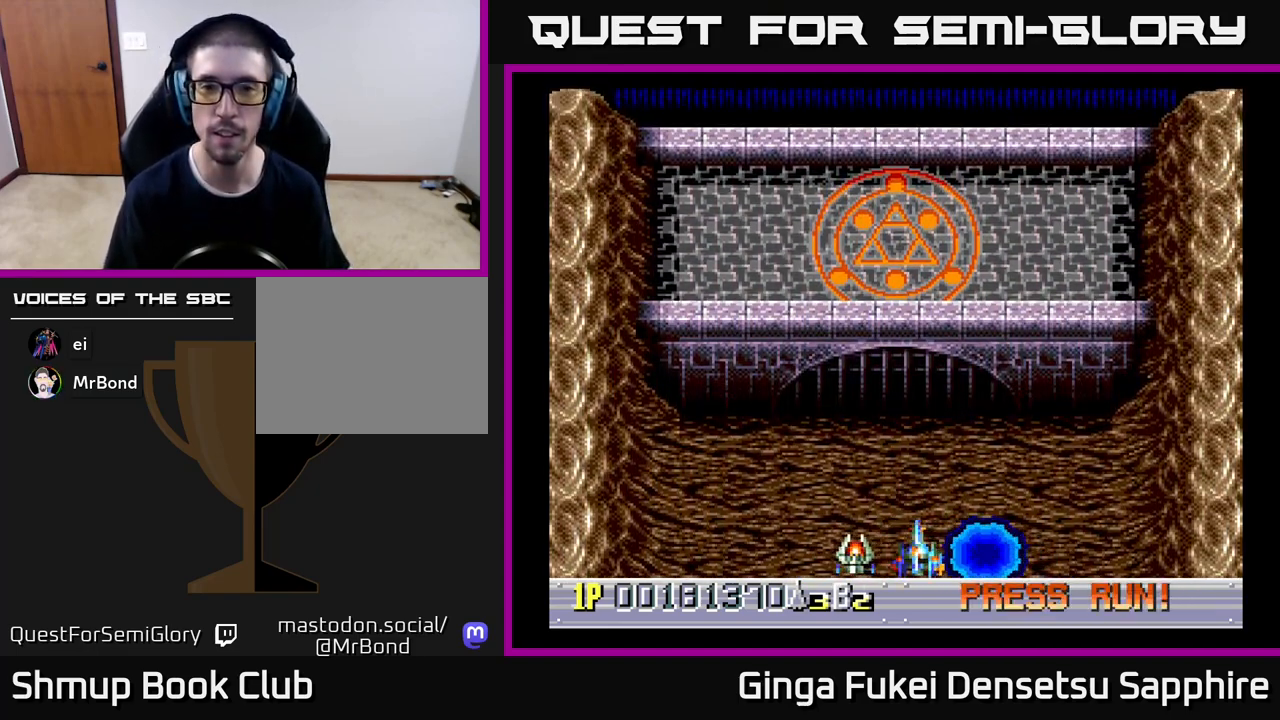
{"buttons": [], "left_stick": "center", "events": []}
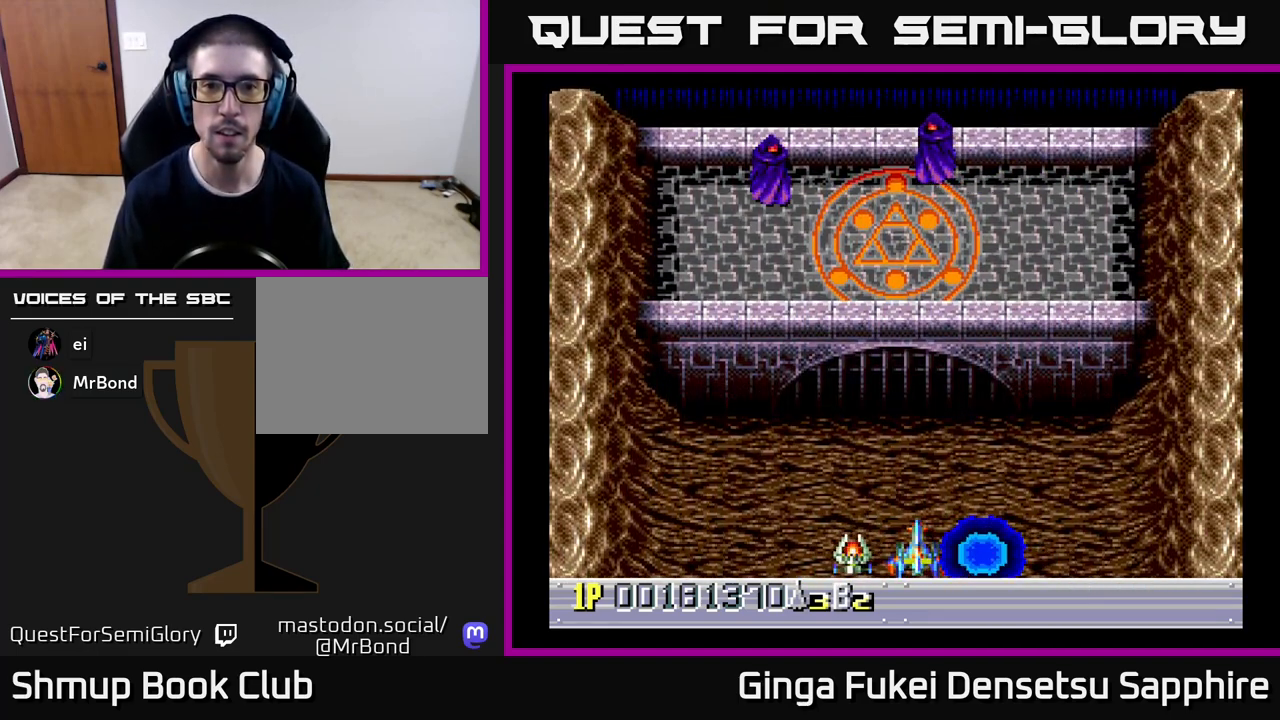
{"buttons": ["DPAD_UP", "DPAD_LEFT"], "left_stick": "center", "events": [[417, "DPAD_UP", "down"], [500, "DPAD_LEFT", "down"]]}
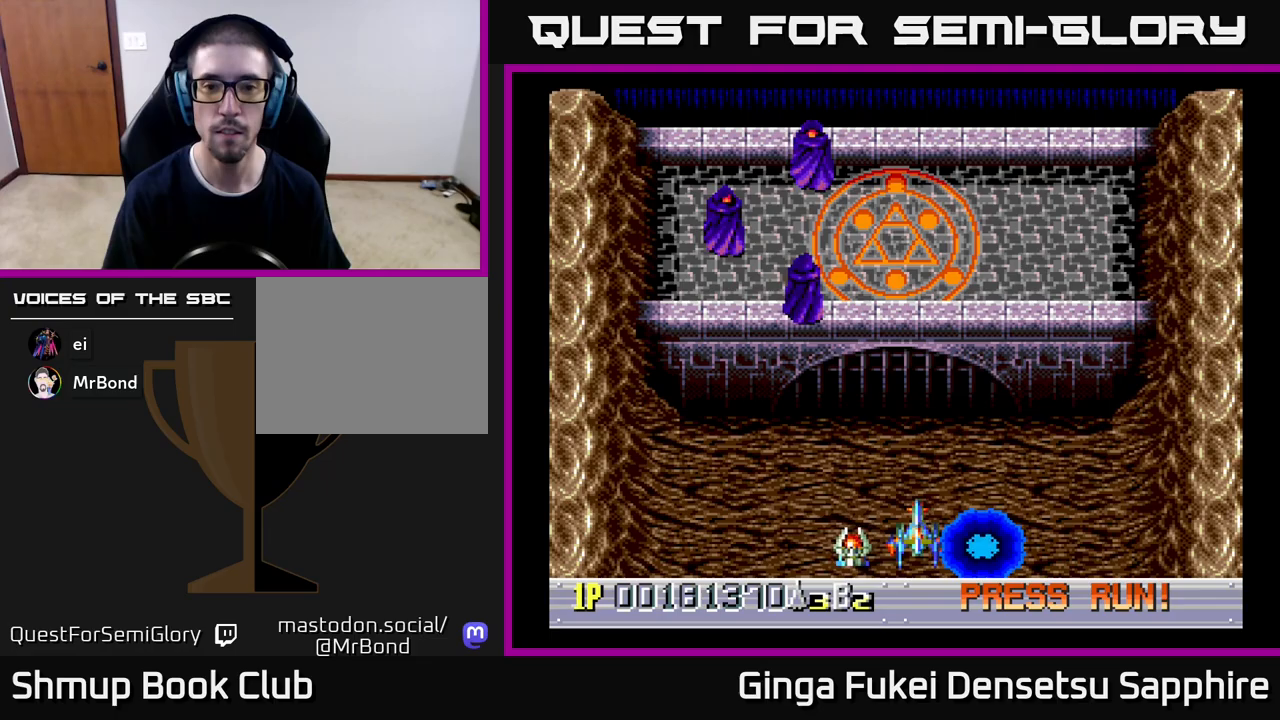
{"buttons": [], "left_stick": "center", "events": [[100, "DPAD_LEFT", "up"], [100, "DPAD_UP", "up"]]}
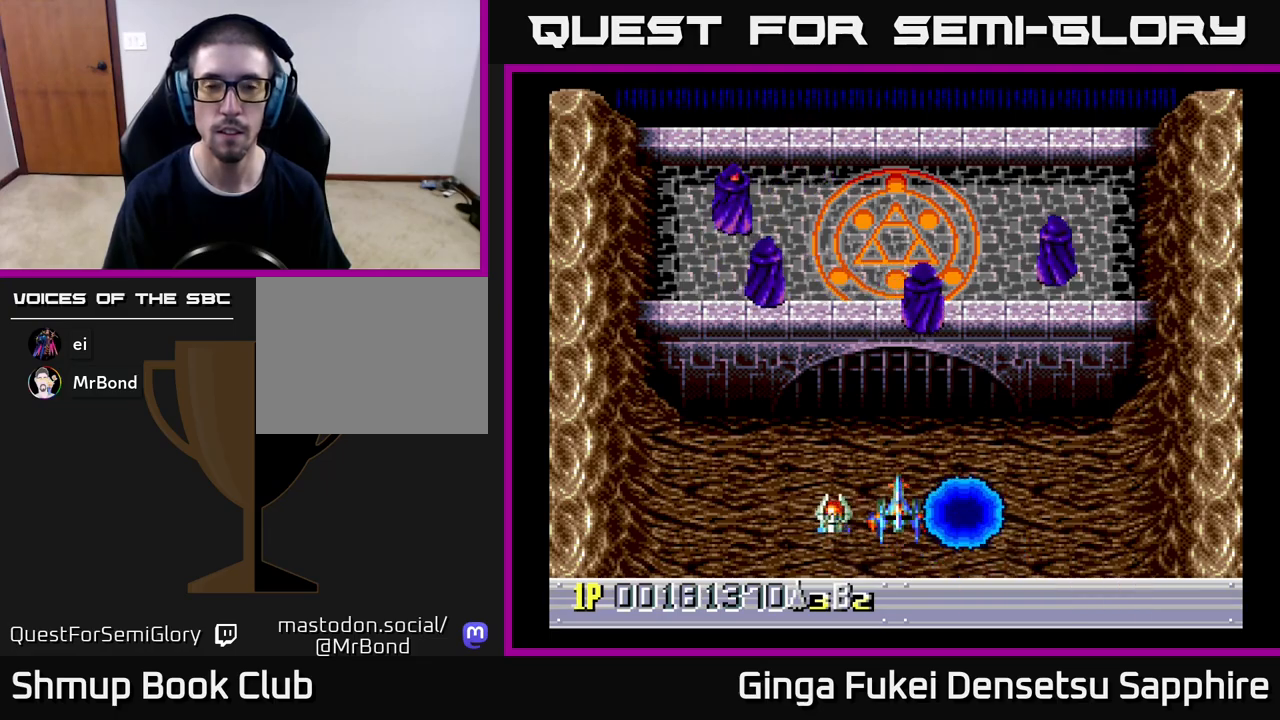
{"buttons": [], "left_stick": "center", "events": []}